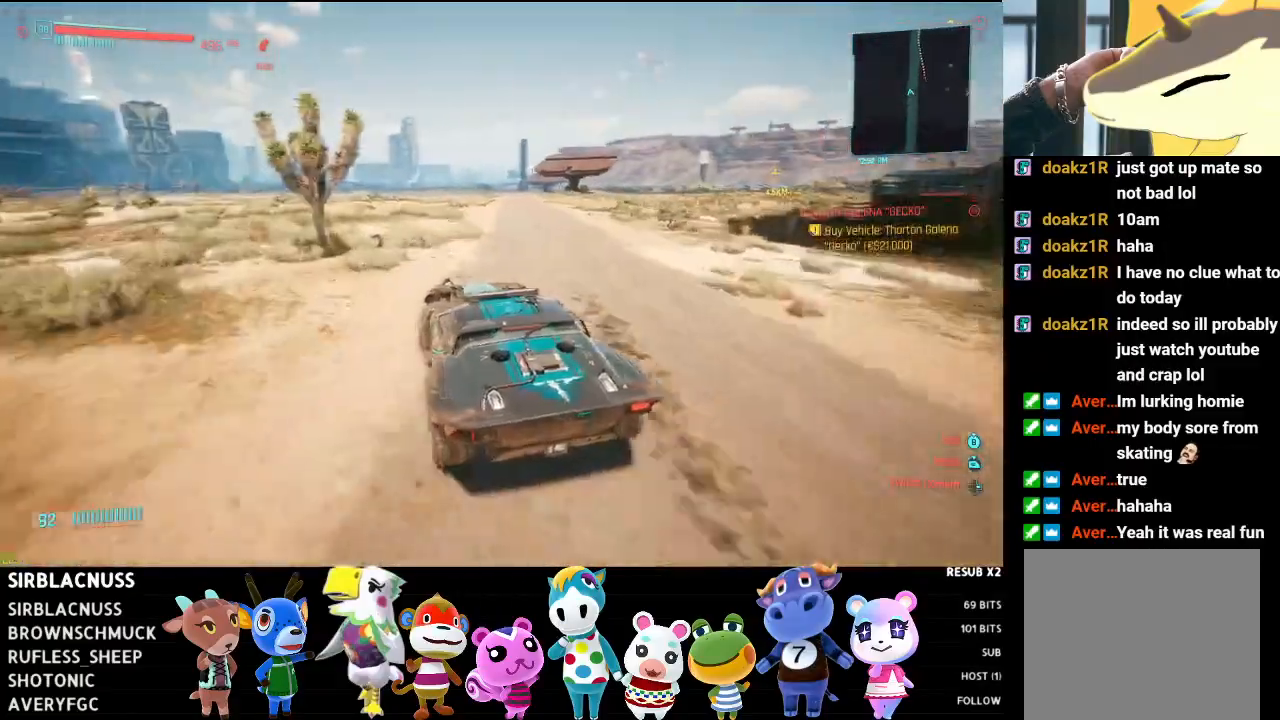
Gameplay with a controller (Xbox layout); each line is a JSON object with the inputs held at the frame after it. "events" lists button and stick changes between this image and that frame as [ms after this image, input, new state], when the widget could be followed in between.
{"buttons": ["R2"], "left_stick": "center", "right_stick": "right", "events": [[100, "left_stick", "center"], [233, "left_stick", "right"], [367, "left_stick", "center"]]}
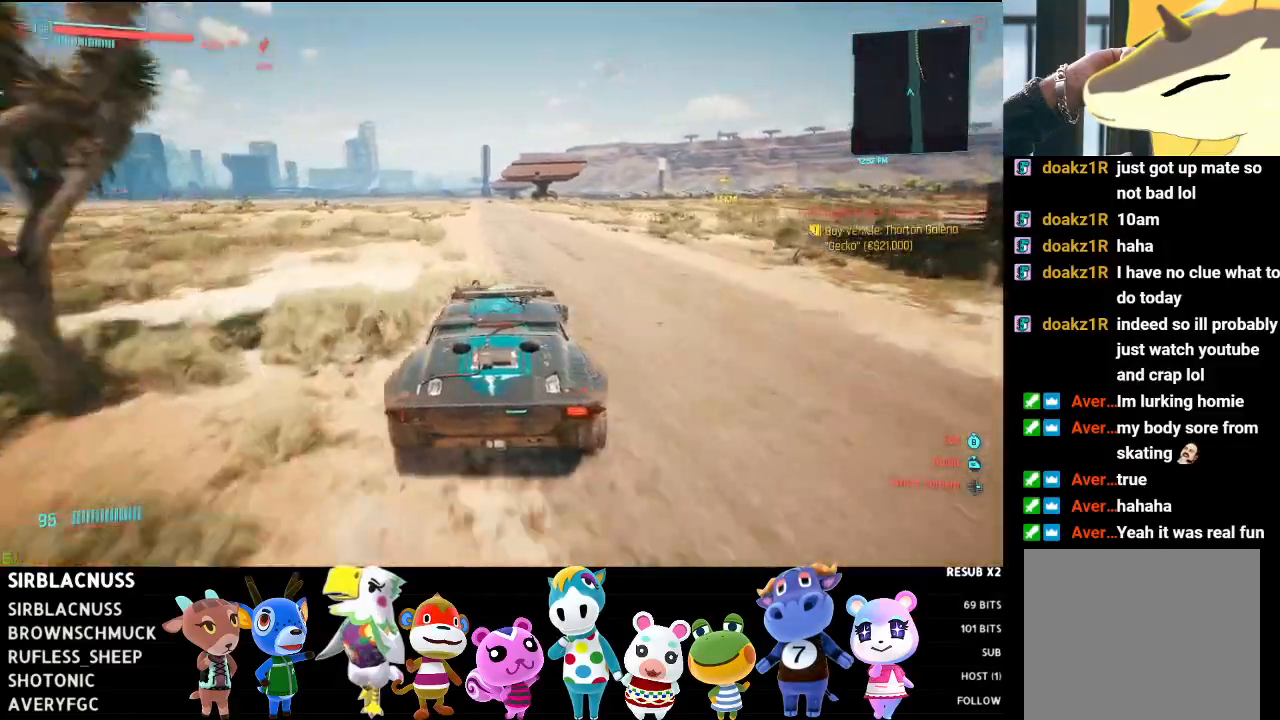
{"buttons": ["R2"], "left_stick": "right", "right_stick": "right", "events": [[183, "left_stick", "left"], [283, "left_stick", "center"], [467, "left_stick", "right"]]}
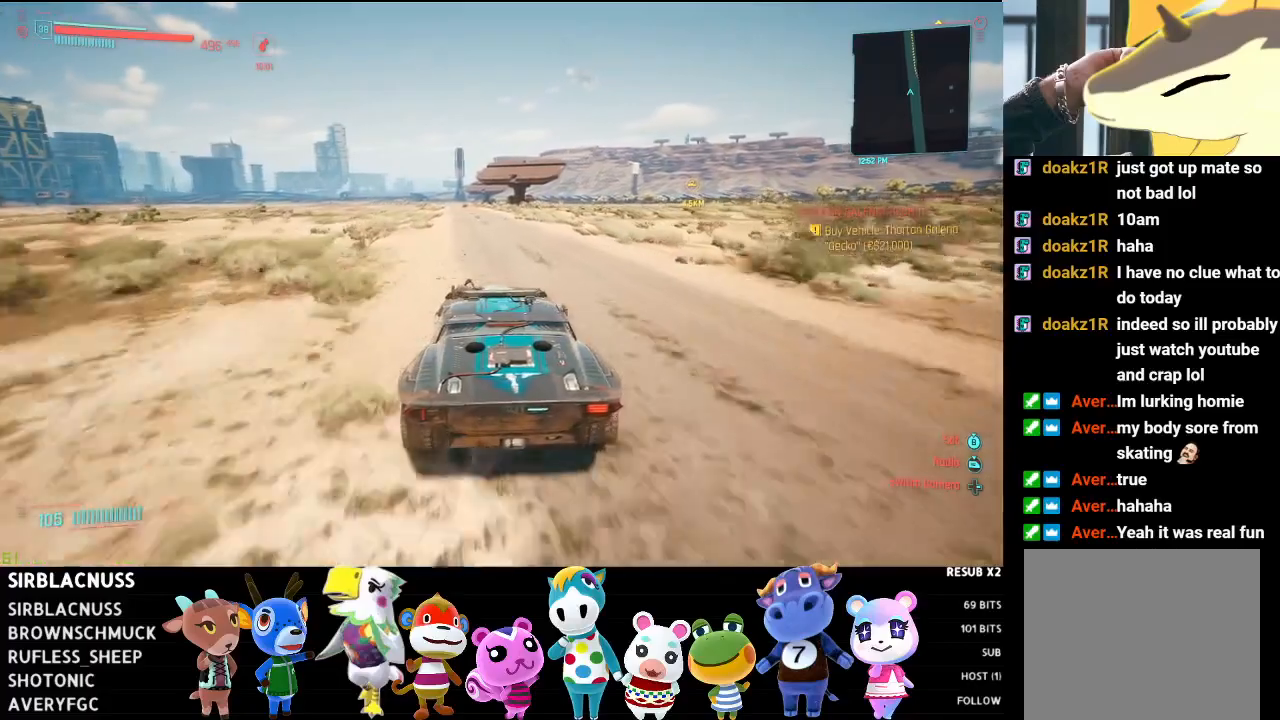
{"buttons": ["R2"], "left_stick": "center", "right_stick": "center", "events": [[100, "left_stick", "center"], [267, "right_stick", "center"]]}
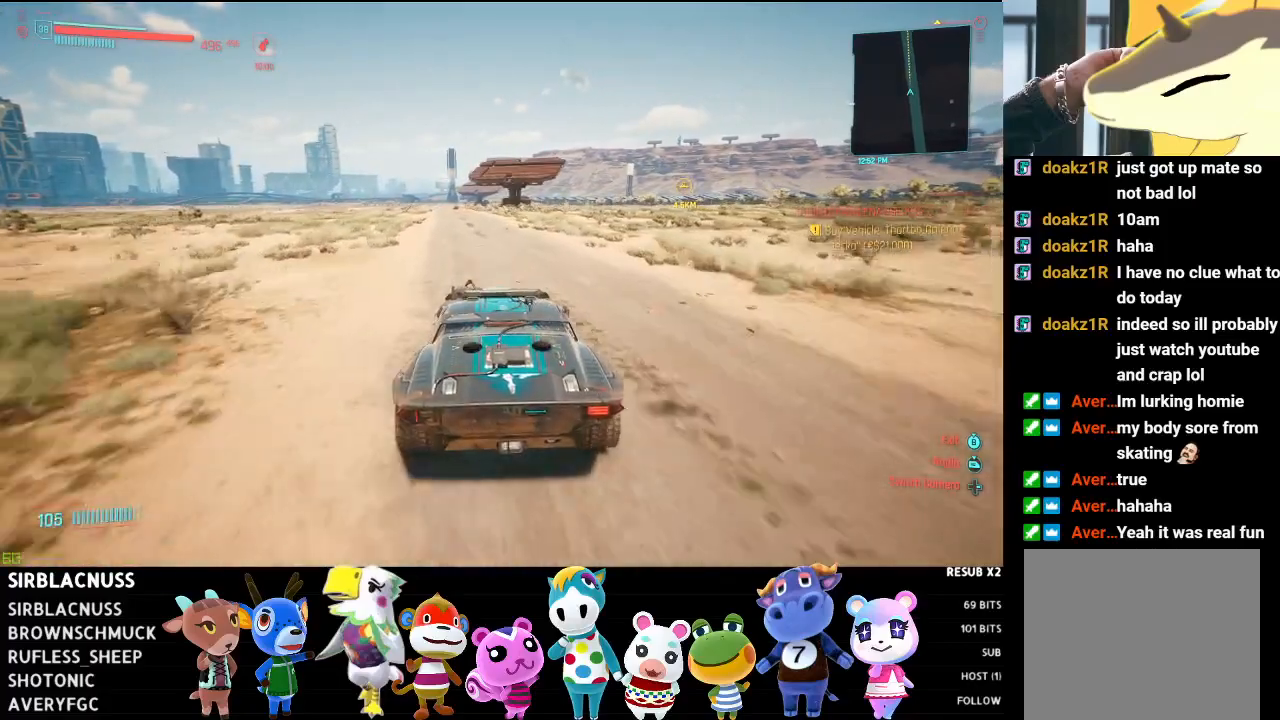
{"buttons": ["R2"], "left_stick": "right", "right_stick": "center", "events": [[483, "left_stick", "right"]]}
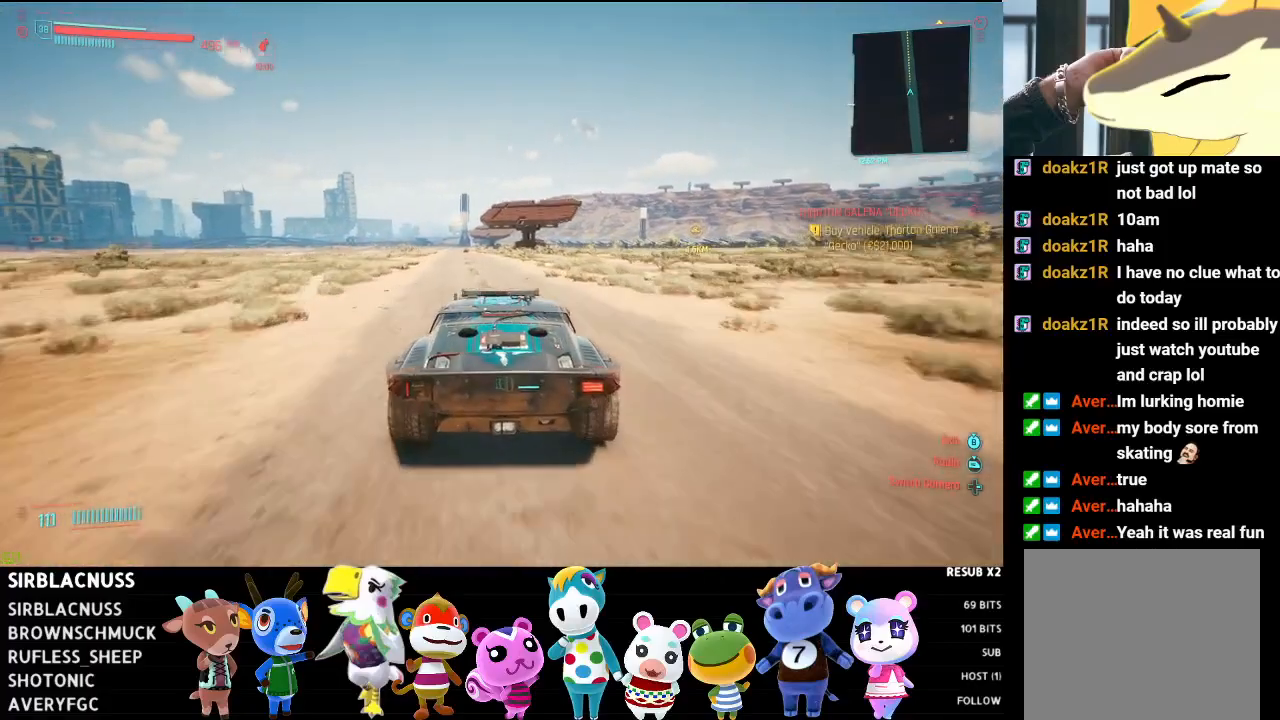
{"buttons": ["R2"], "left_stick": "center", "right_stick": "center", "events": [[150, "left_stick", "center"]]}
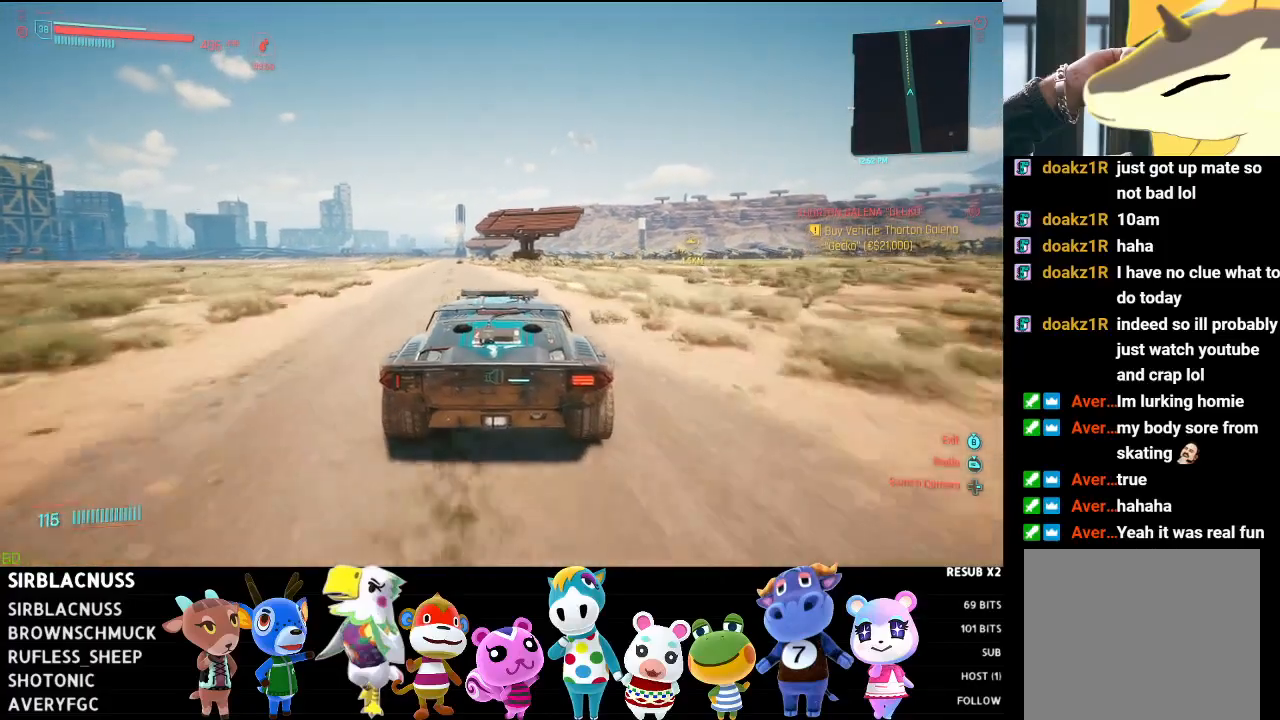
{"buttons": ["R2"], "left_stick": "center", "right_stick": "center", "events": [[33, "left_stick", "left"], [250, "left_stick", "center"]]}
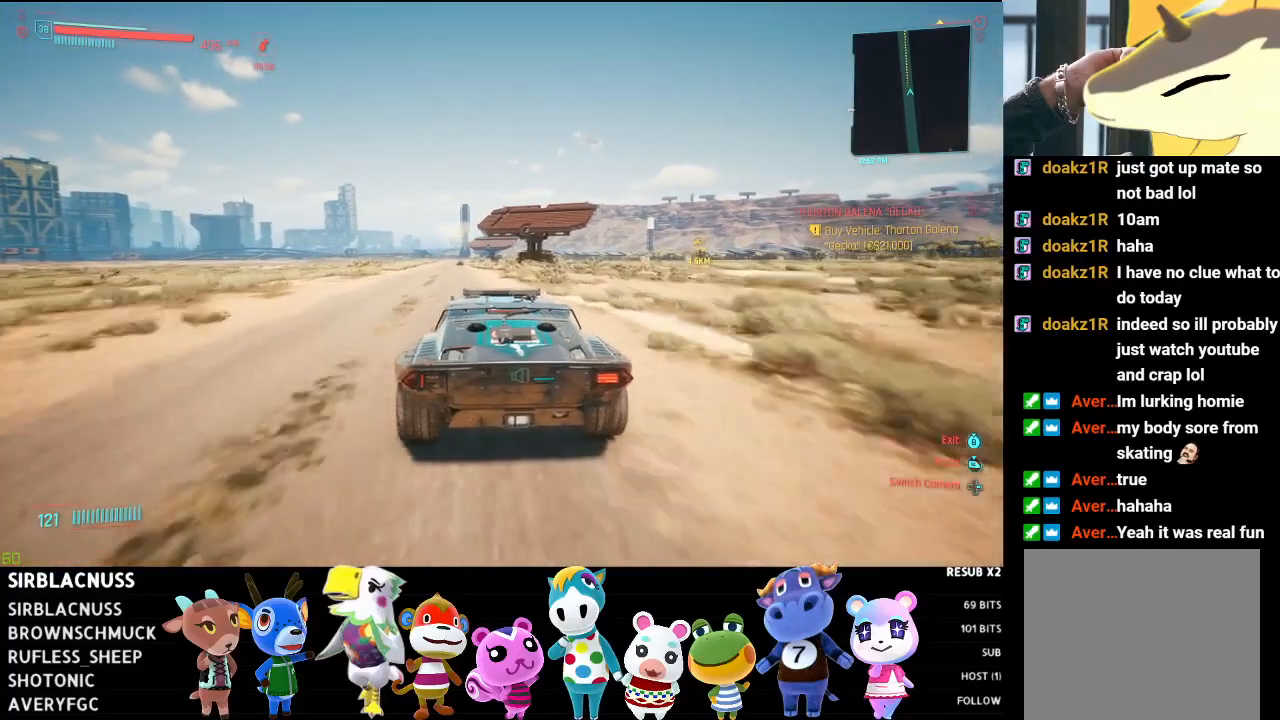
{"buttons": ["R2"], "left_stick": "center", "right_stick": "center", "events": [[17, "left_stick", "left"], [200, "left_stick", "center"]]}
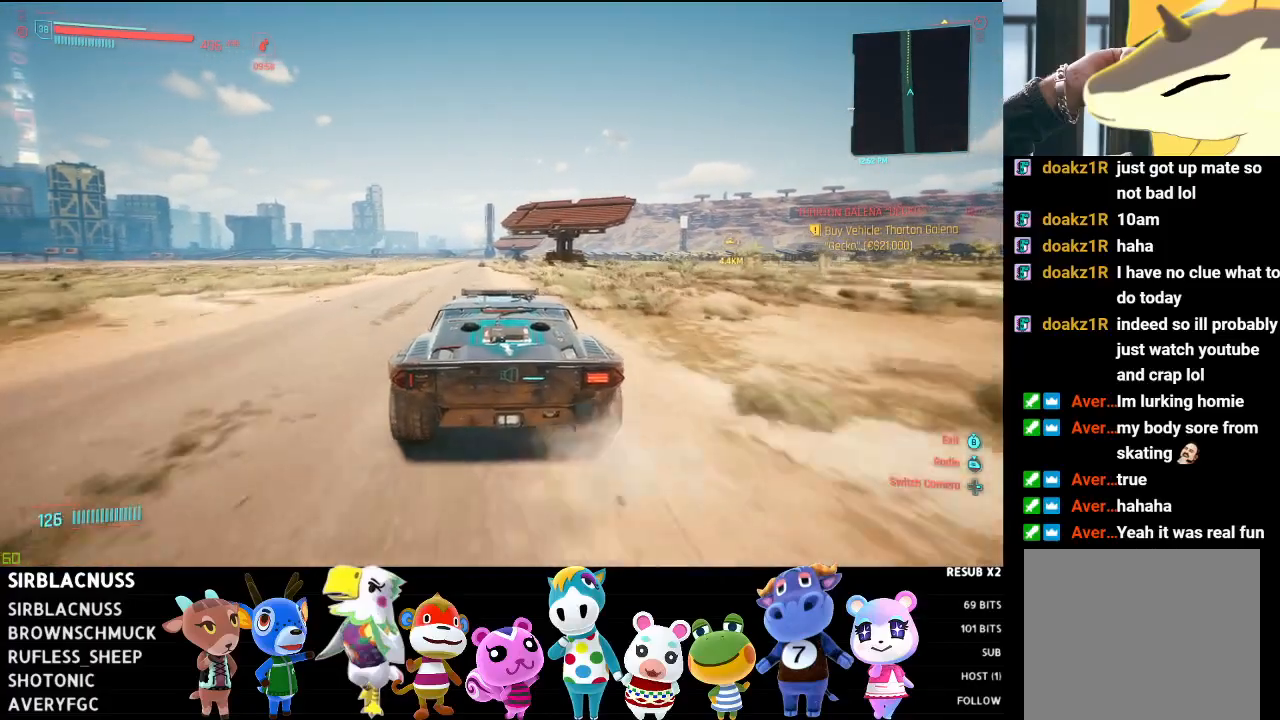
{"buttons": ["R2"], "left_stick": "center", "right_stick": "center", "events": [[217, "left_stick", "left"], [417, "left_stick", "center"]]}
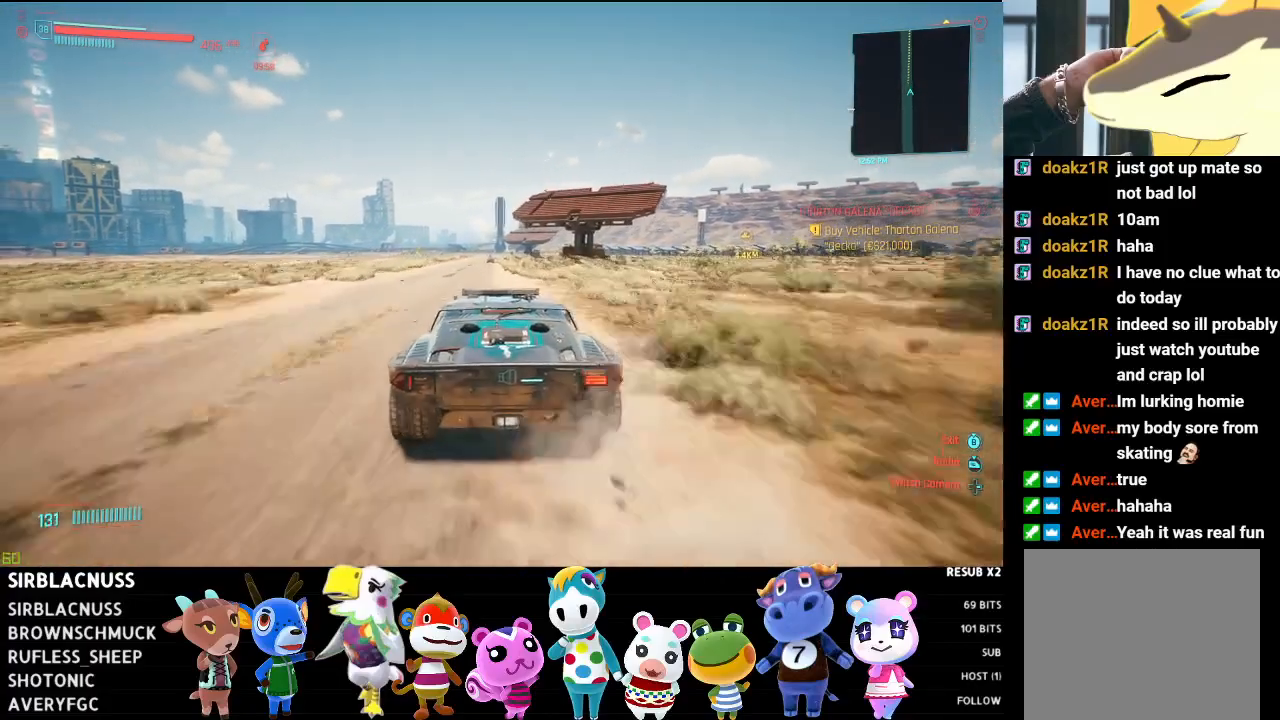
{"buttons": ["R2"], "left_stick": "left", "right_stick": "center", "events": [[350, "left_stick", "left"]]}
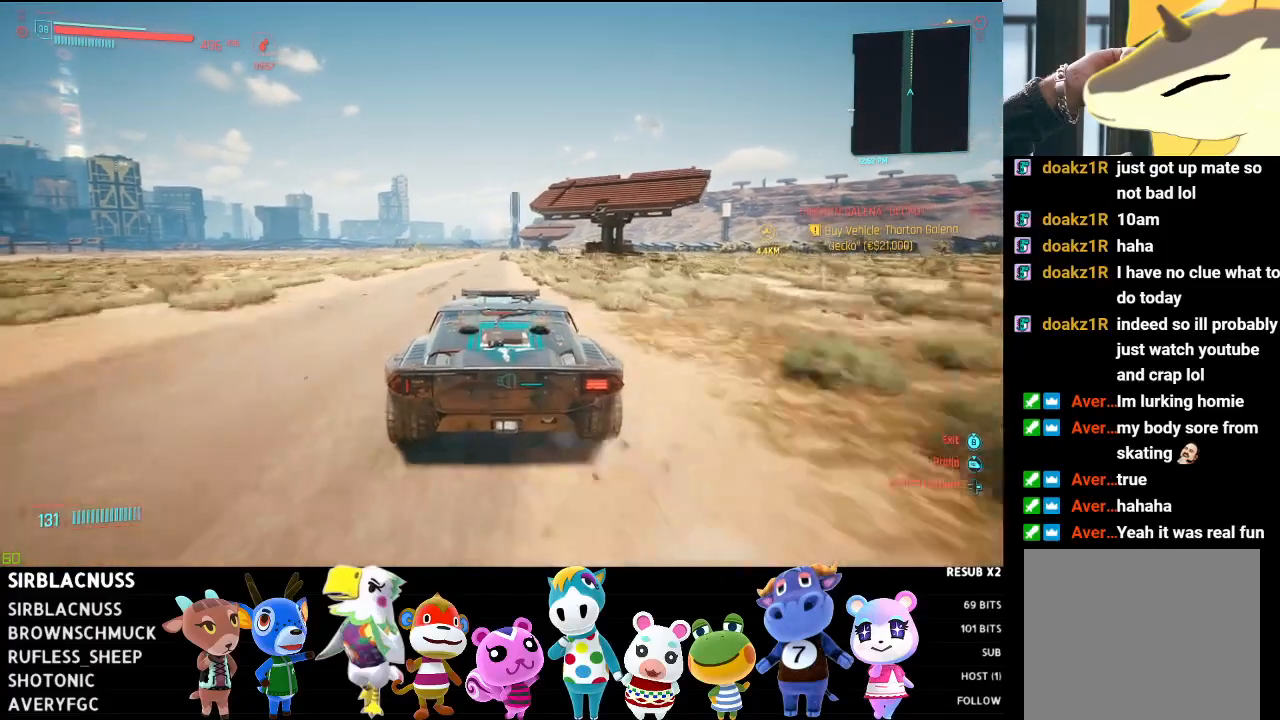
{"buttons": ["R2"], "left_stick": "center", "right_stick": "center", "events": [[33, "left_stick", "center"]]}
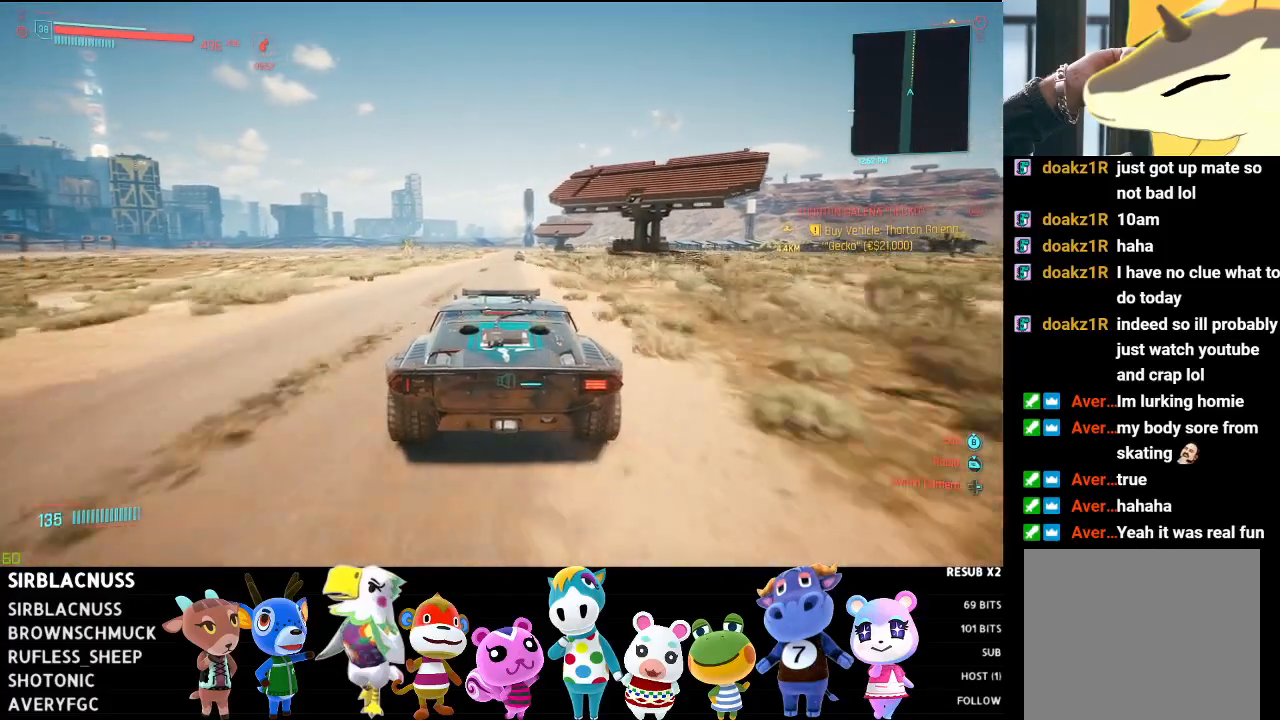
{"buttons": ["R2"], "left_stick": "center", "right_stick": "center", "events": [[233, "left_stick", "right"], [417, "left_stick", "center"]]}
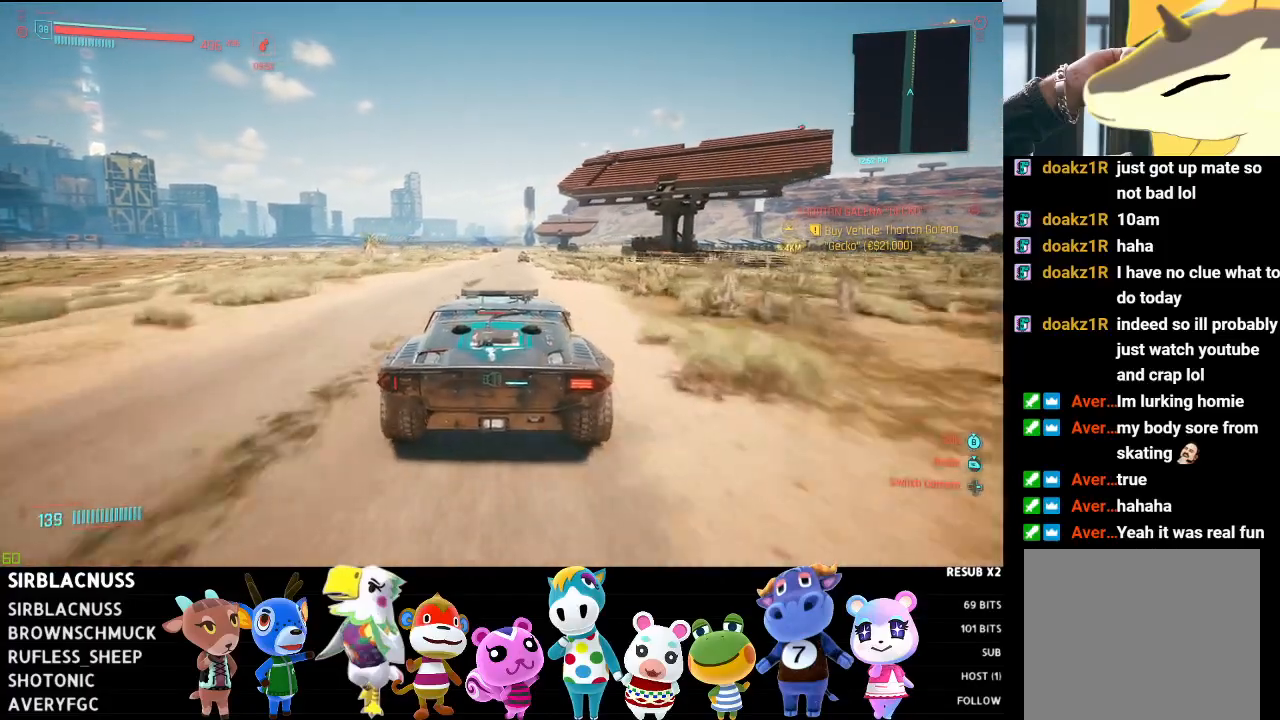
{"buttons": ["R2"], "left_stick": "center", "right_stick": "center", "events": []}
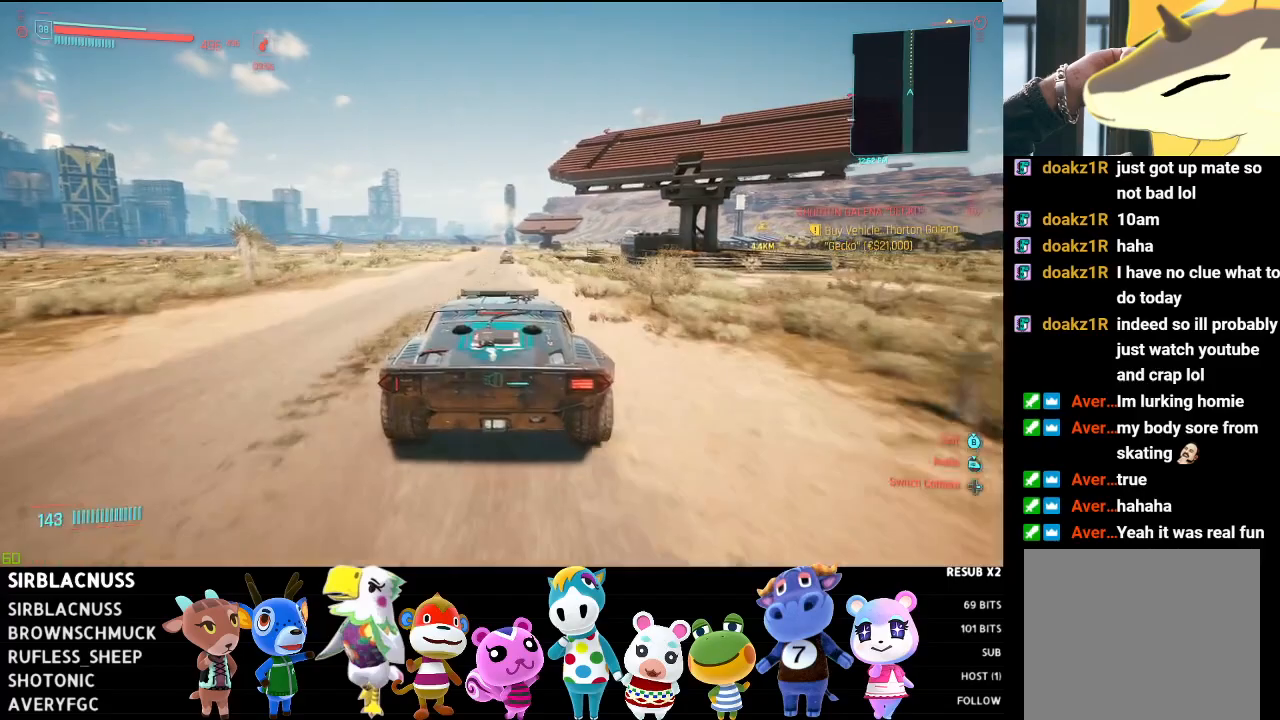
{"buttons": ["R2"], "left_stick": "center", "right_stick": "center", "events": [[33, "left_stick", "left"], [283, "left_stick", "center"]]}
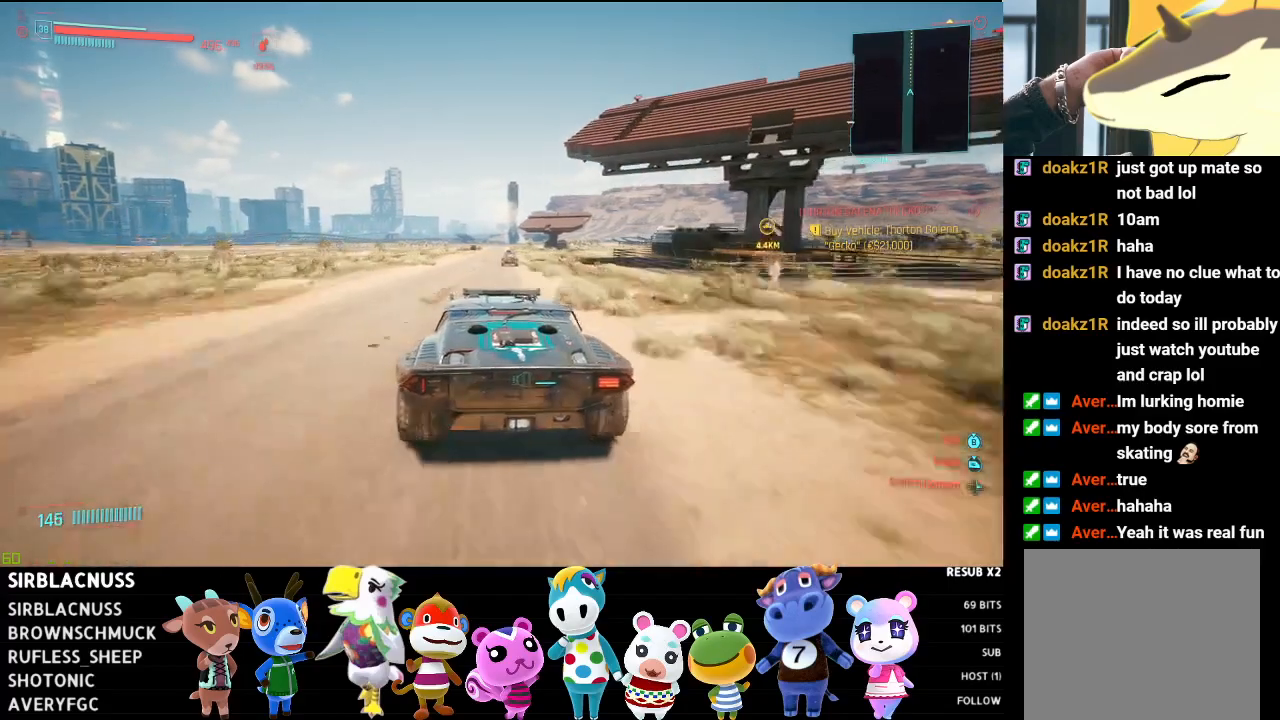
{"buttons": ["R2"], "left_stick": "center", "right_stick": "center", "events": [[233, "left_stick", "left"], [383, "left_stick", "center"]]}
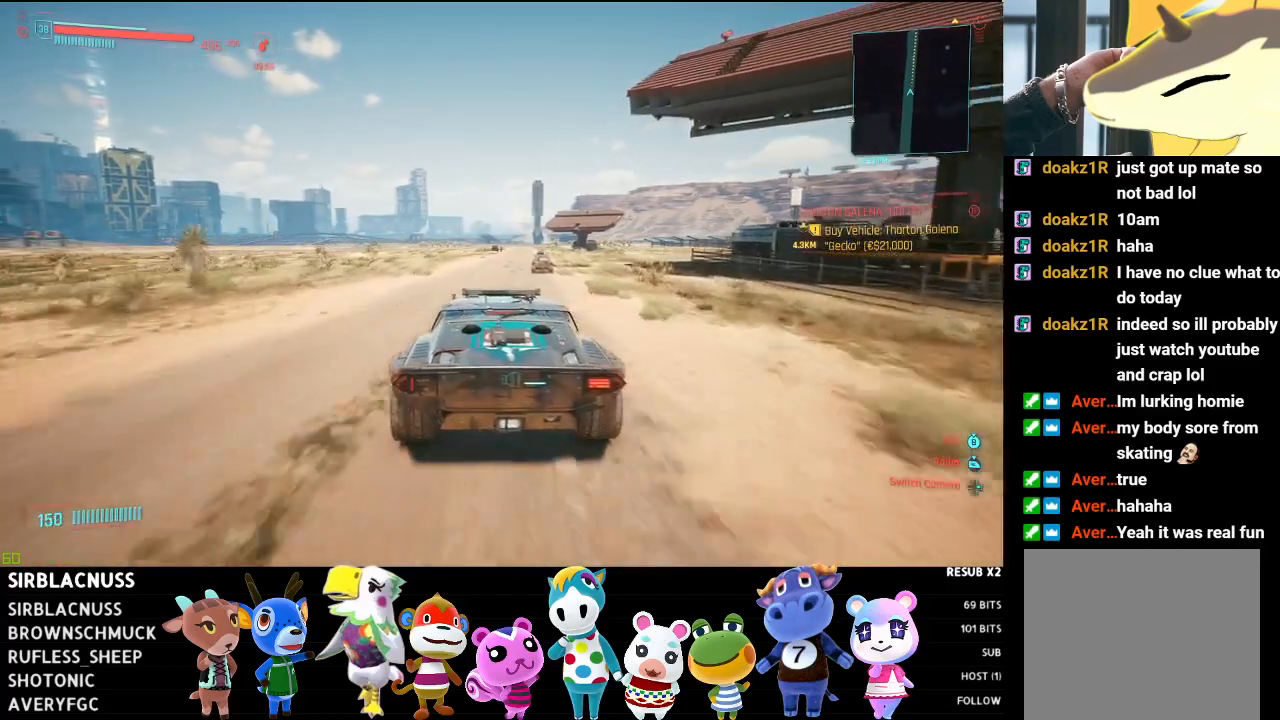
{"buttons": ["R2"], "left_stick": "center", "right_stick": "center", "events": []}
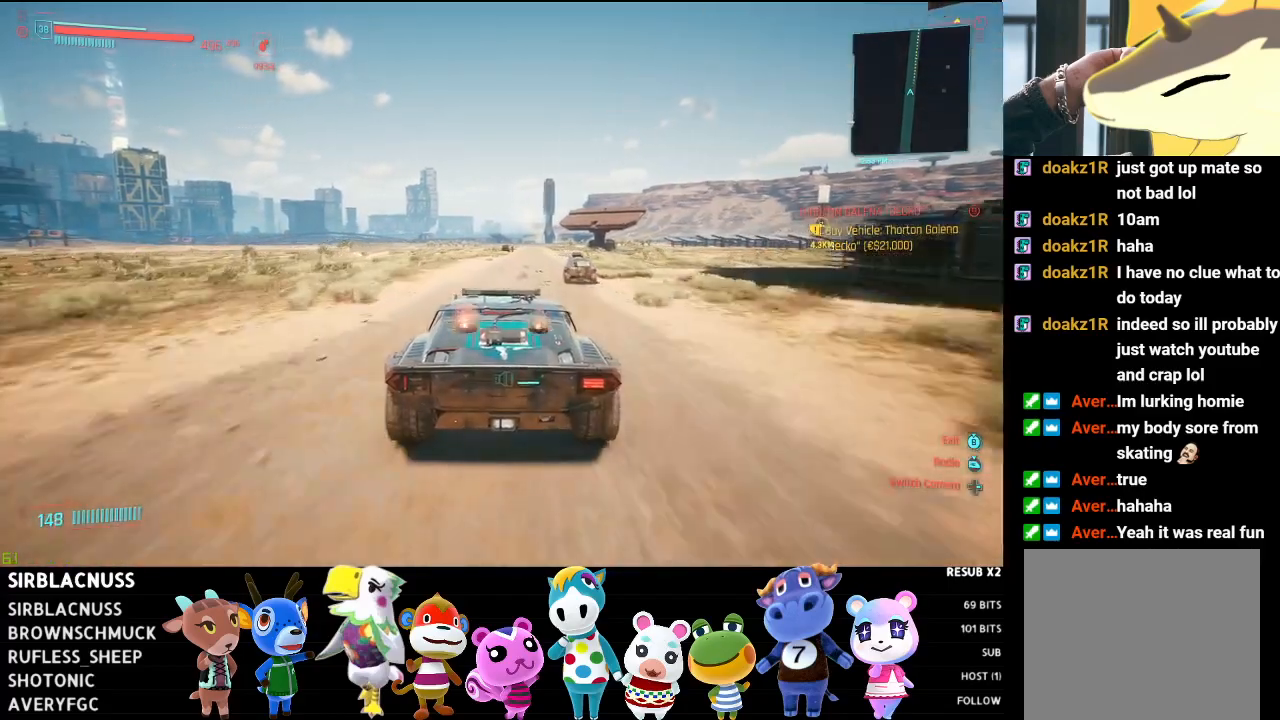
{"buttons": ["R2"], "left_stick": "right", "right_stick": "center", "events": [[17, "left_stick", "right"], [200, "left_stick", "center"], [467, "left_stick", "right"]]}
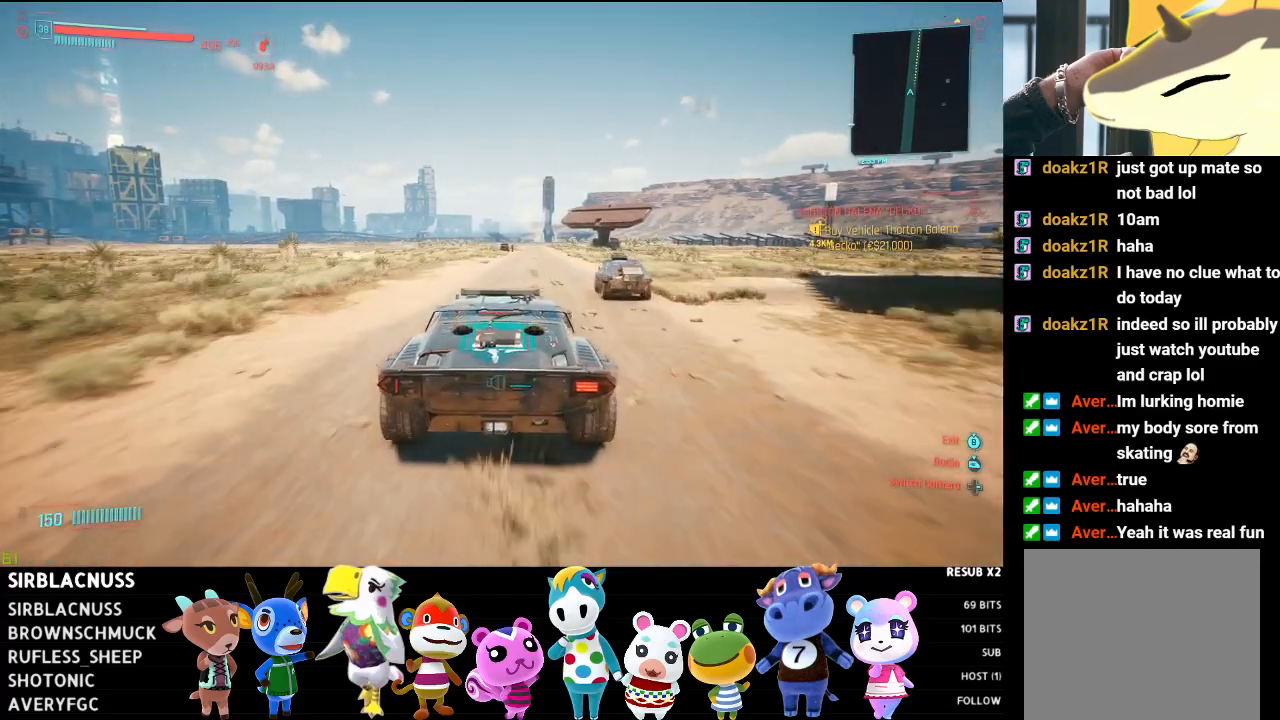
{"buttons": ["R2"], "left_stick": "center", "right_stick": "center", "events": [[383, "left_stick", "center"]]}
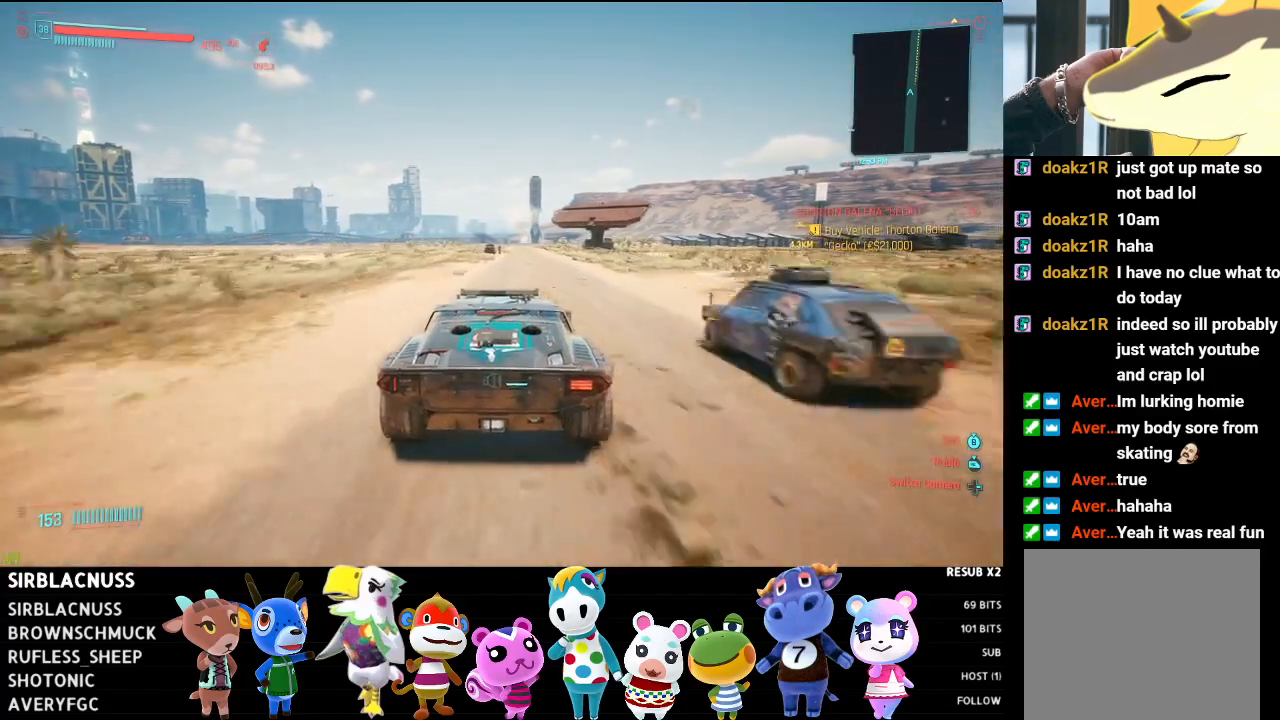
{"buttons": ["R2"], "left_stick": "right", "right_stick": "center", "events": [[17, "left_stick", "right"], [183, "left_stick", "center"], [400, "left_stick", "right"]]}
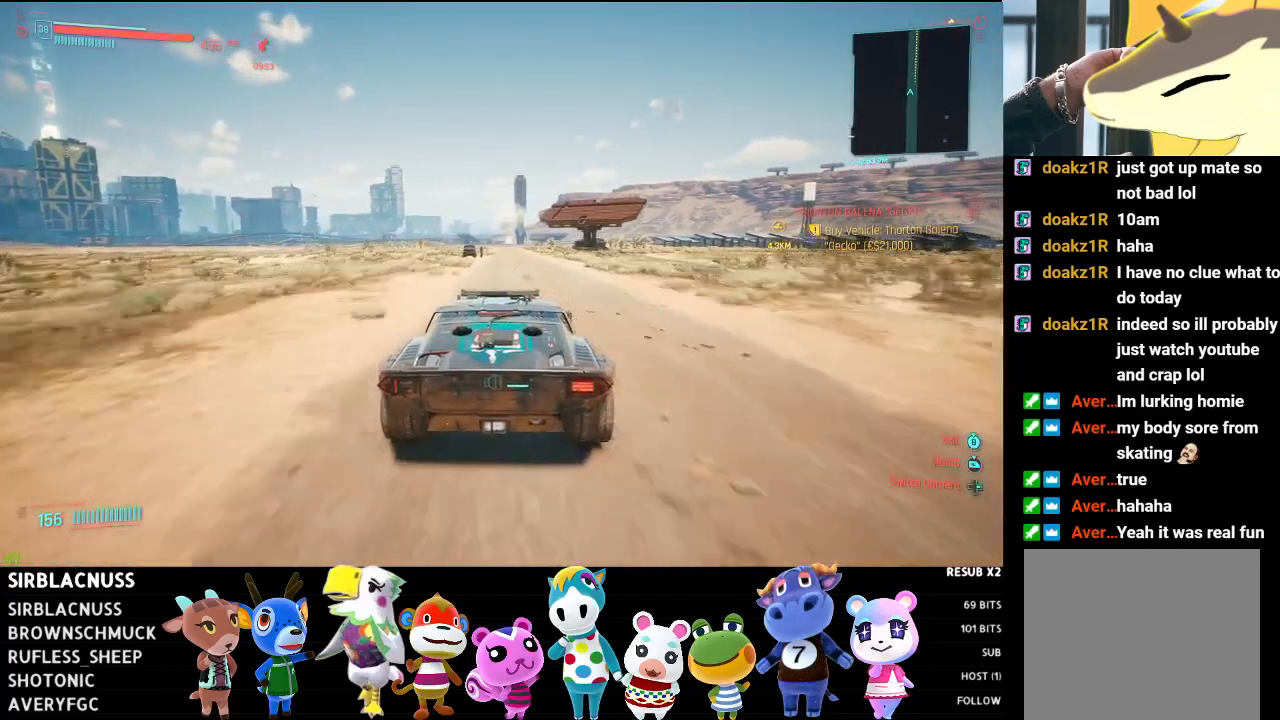
{"buttons": ["R2"], "left_stick": "center", "right_stick": "down-left", "events": [[50, "left_stick", "center"], [417, "right_stick", "down-left"]]}
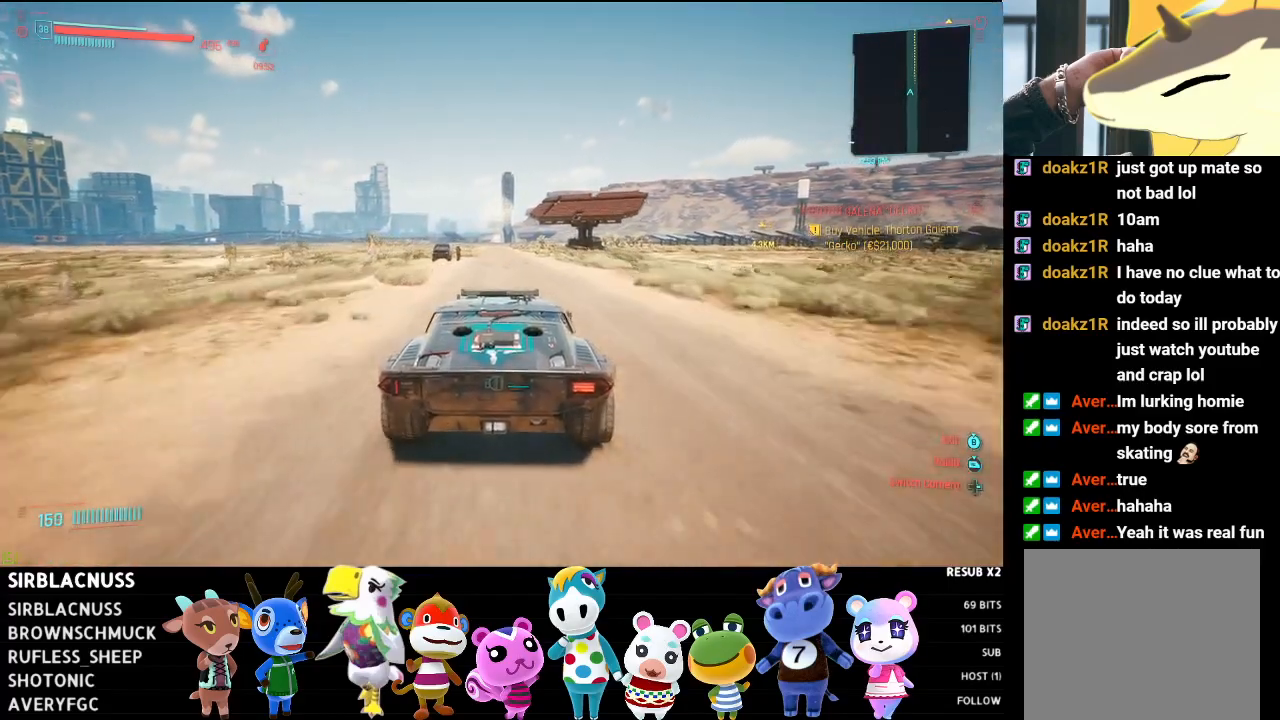
{"buttons": ["R2"], "left_stick": "center", "right_stick": "down-left", "events": [[233, "left_stick", "right"], [417, "left_stick", "center"]]}
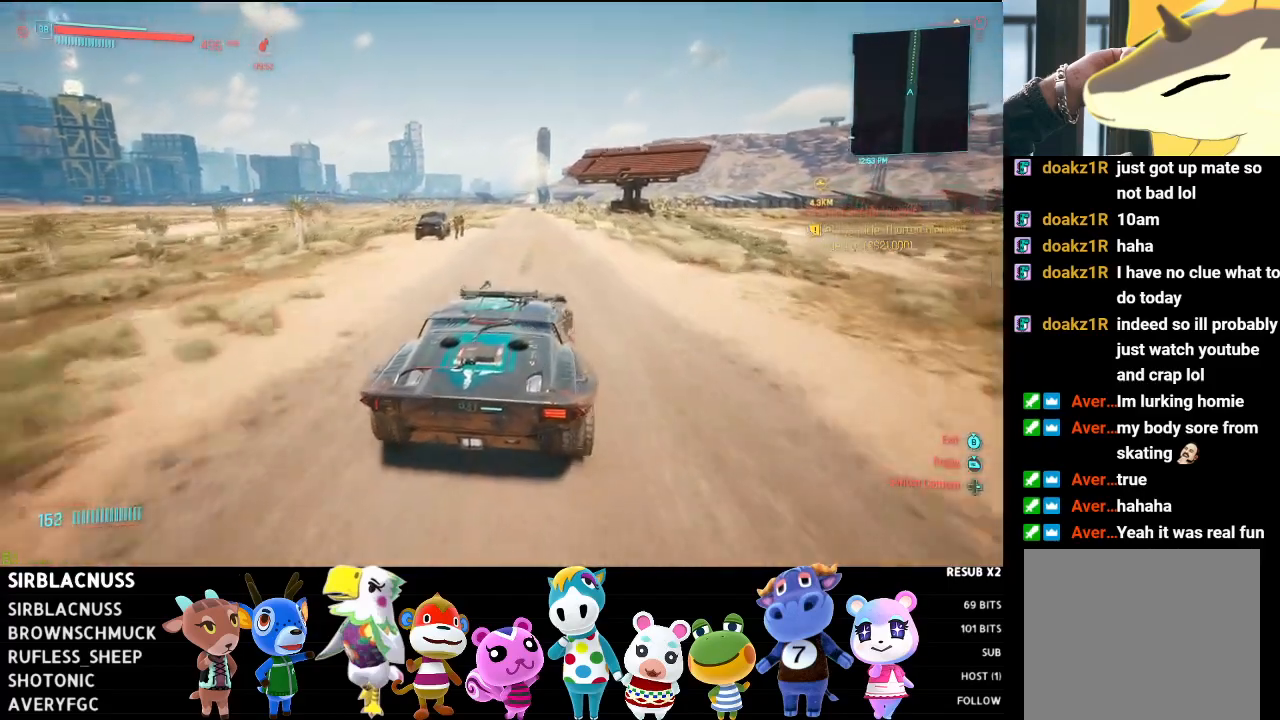
{"buttons": ["R2"], "left_stick": "center", "right_stick": "down-left", "events": []}
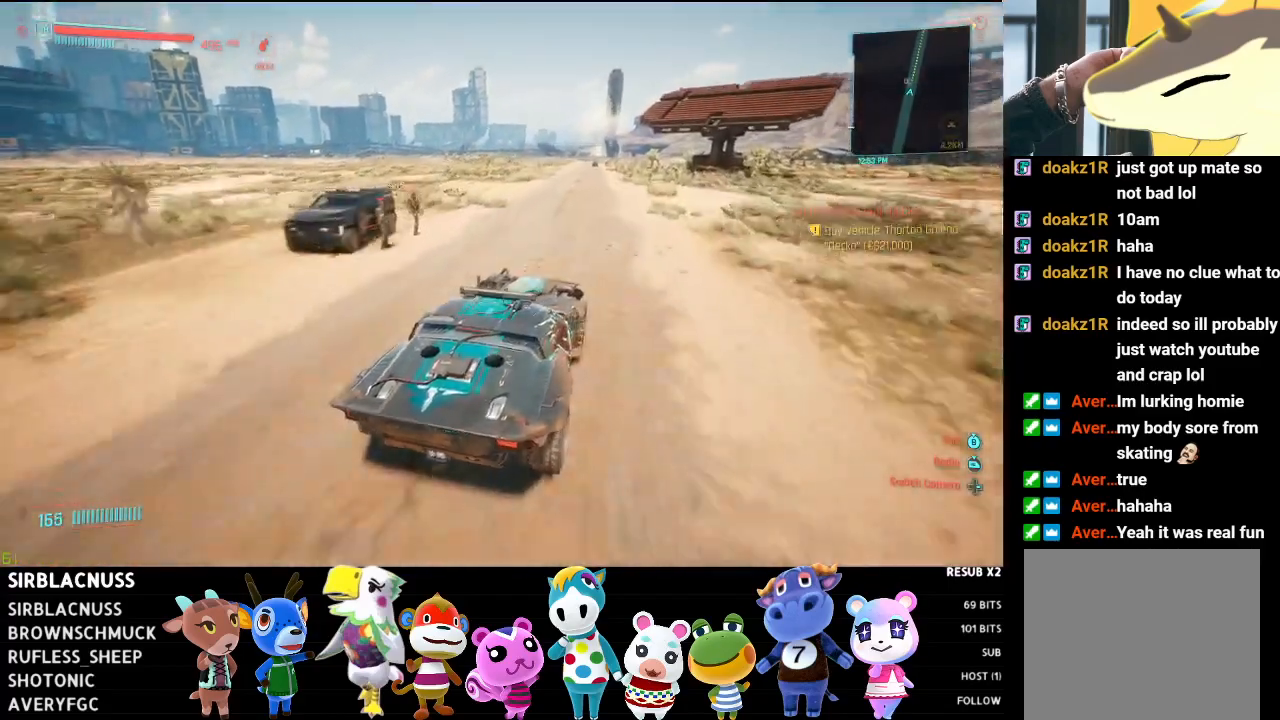
{"buttons": ["R2"], "left_stick": "center", "right_stick": "down-left", "events": []}
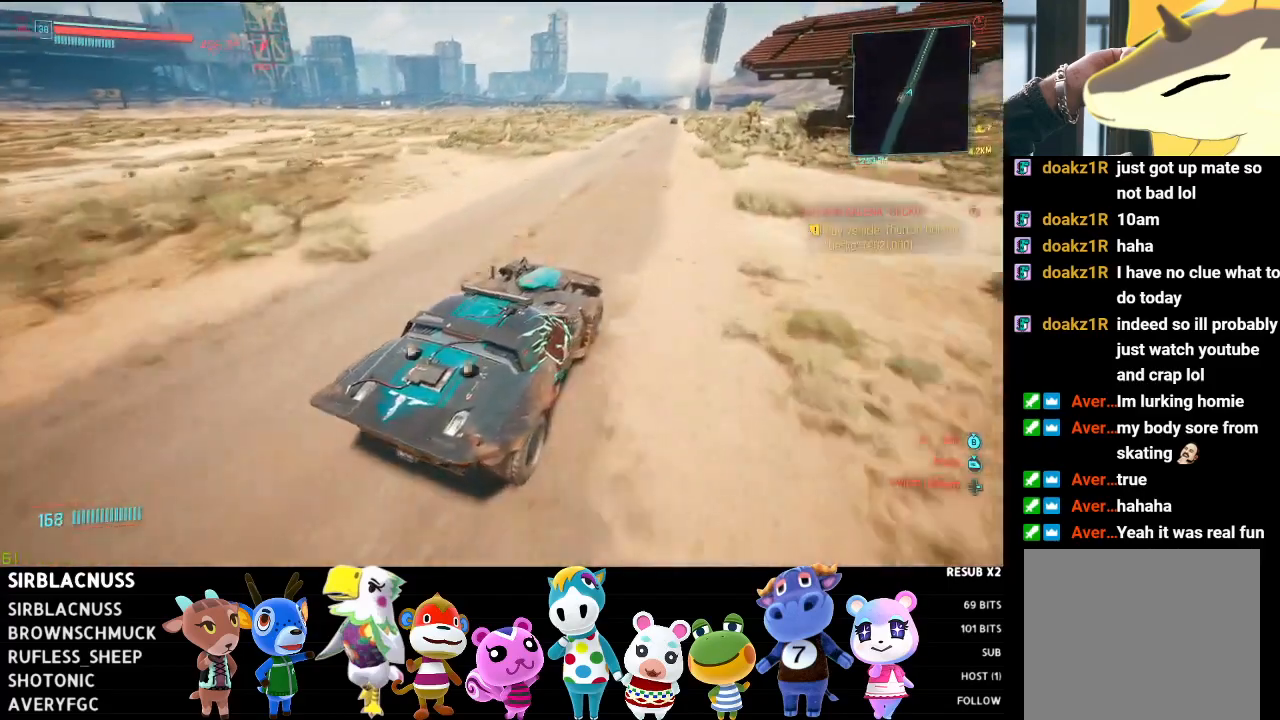
{"buttons": ["R2"], "left_stick": "center", "right_stick": "center", "events": [[150, "right_stick", "center"]]}
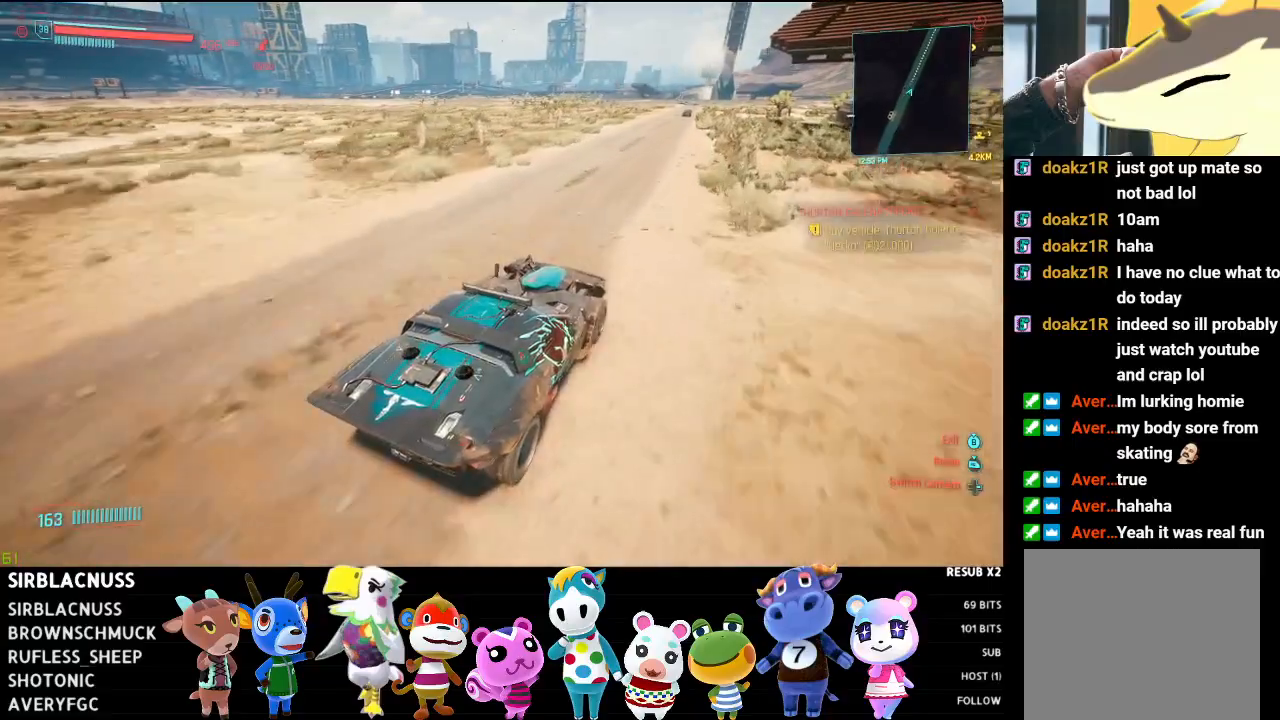
{"buttons": ["R2"], "left_stick": "left", "right_stick": "center", "events": [[400, "left_stick", "left"]]}
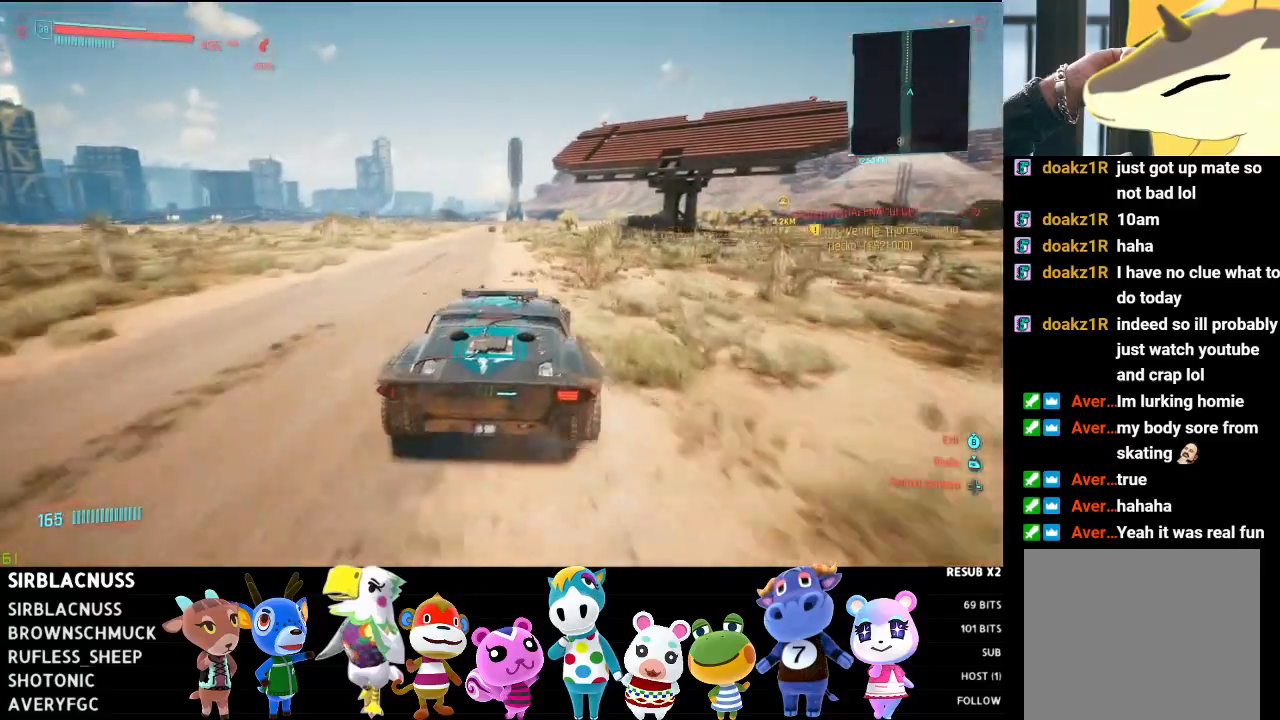
{"buttons": ["R2"], "left_stick": "center", "right_stick": "center", "events": [[50, "left_stick", "center"], [233, "left_stick", "left"], [483, "left_stick", "center"]]}
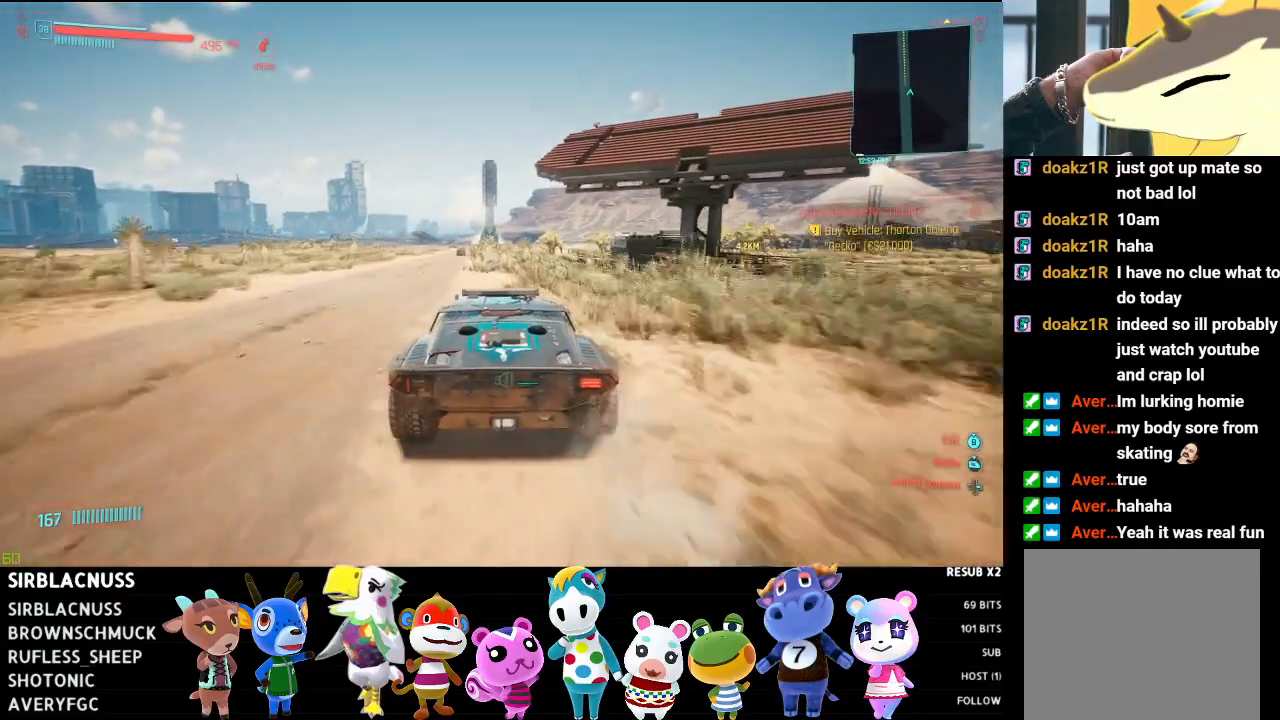
{"buttons": ["R2"], "left_stick": "center", "right_stick": "center", "events": [[117, "left_stick", "left"], [283, "left_stick", "center"]]}
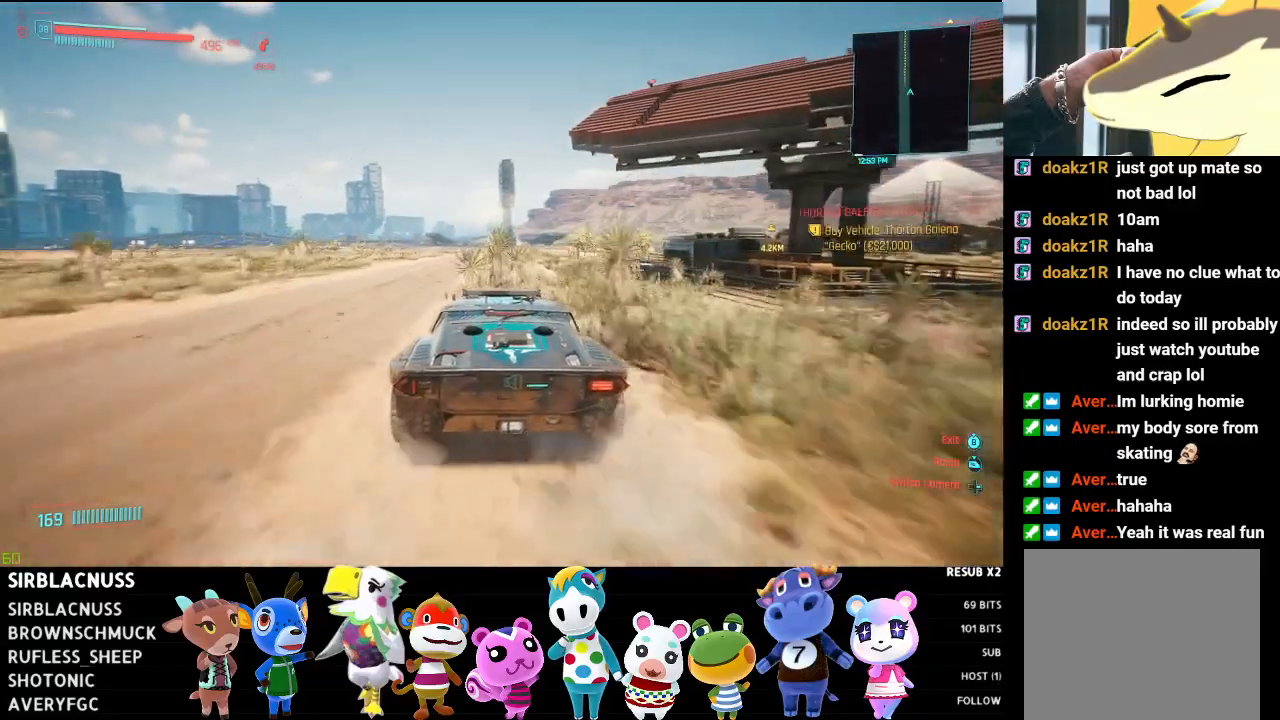
{"buttons": ["R2"], "left_stick": "center", "right_stick": "center", "events": [[83, "left_stick", "left"], [333, "left_stick", "center"]]}
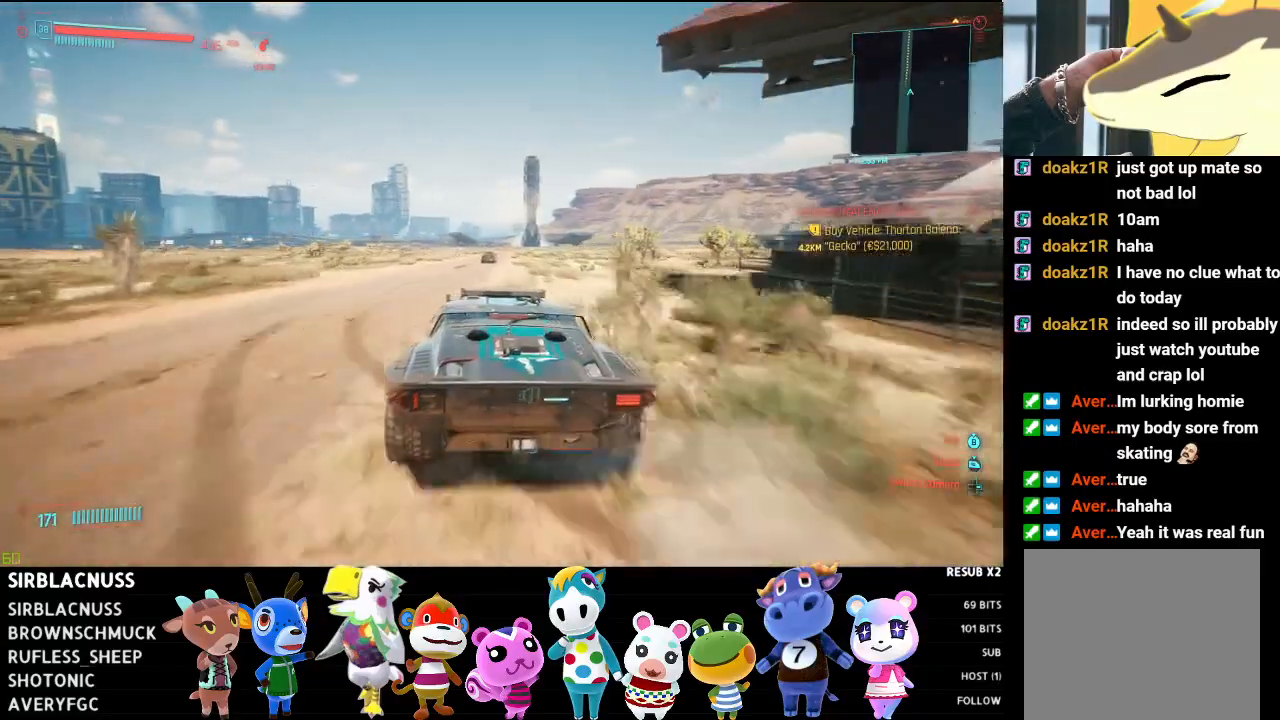
{"buttons": ["R2"], "left_stick": "center", "right_stick": "center", "events": [[300, "left_stick", "left"], [500, "left_stick", "center"]]}
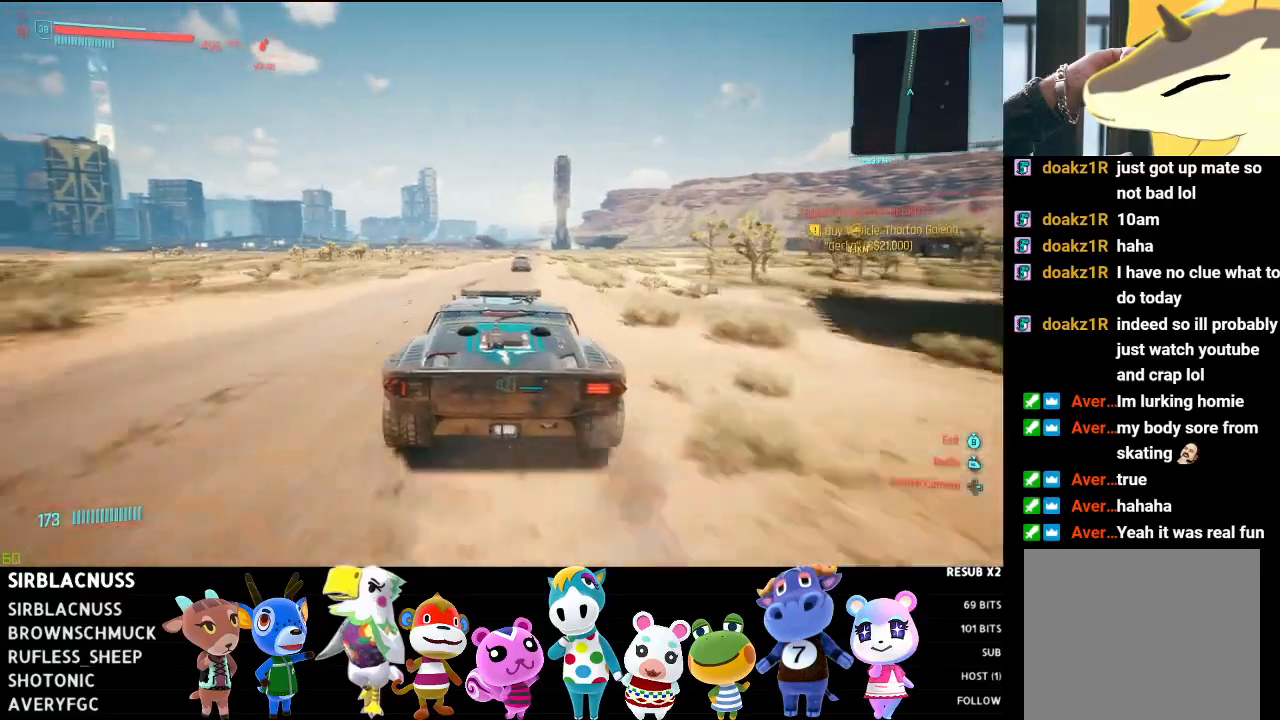
{"buttons": ["R2"], "left_stick": "center", "right_stick": "center", "events": []}
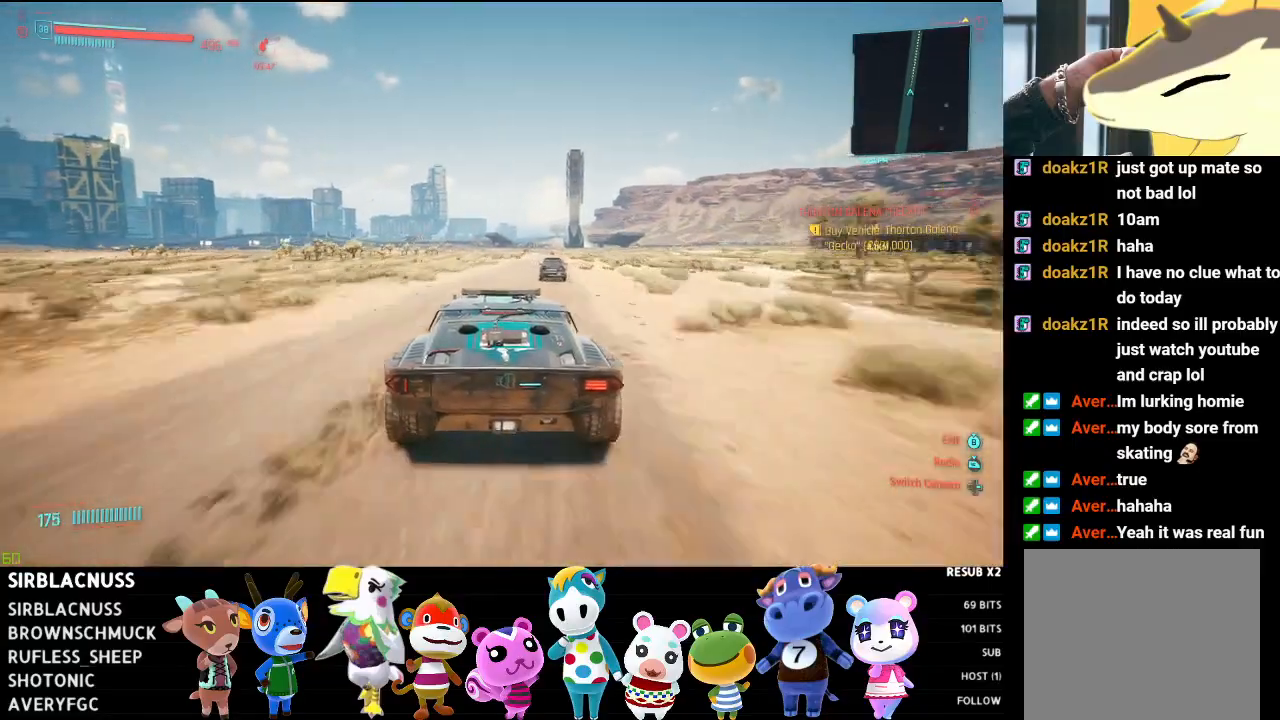
{"buttons": ["R2"], "left_stick": "center", "right_stick": "center", "events": [[267, "left_stick", "right"], [467, "left_stick", "center"]]}